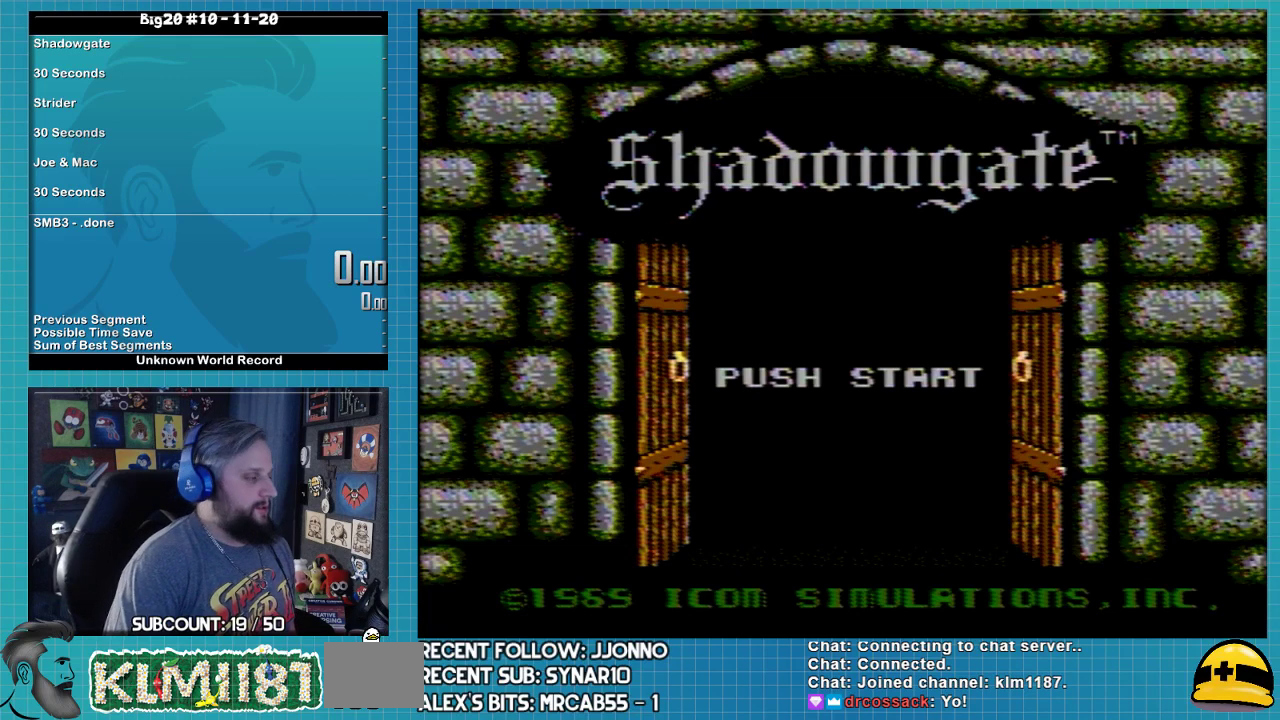
Gameplay with a controller (Nintendo layout); each line is a JSON object with the inputs held at the frame after it. "events" lists button and stick changes between this image and that frame as [ms after this image, input, new state], when the widget could be followed in between. Not read: L3 R3.
{"buttons": ["START"], "events": [[33, "START", "down"]]}
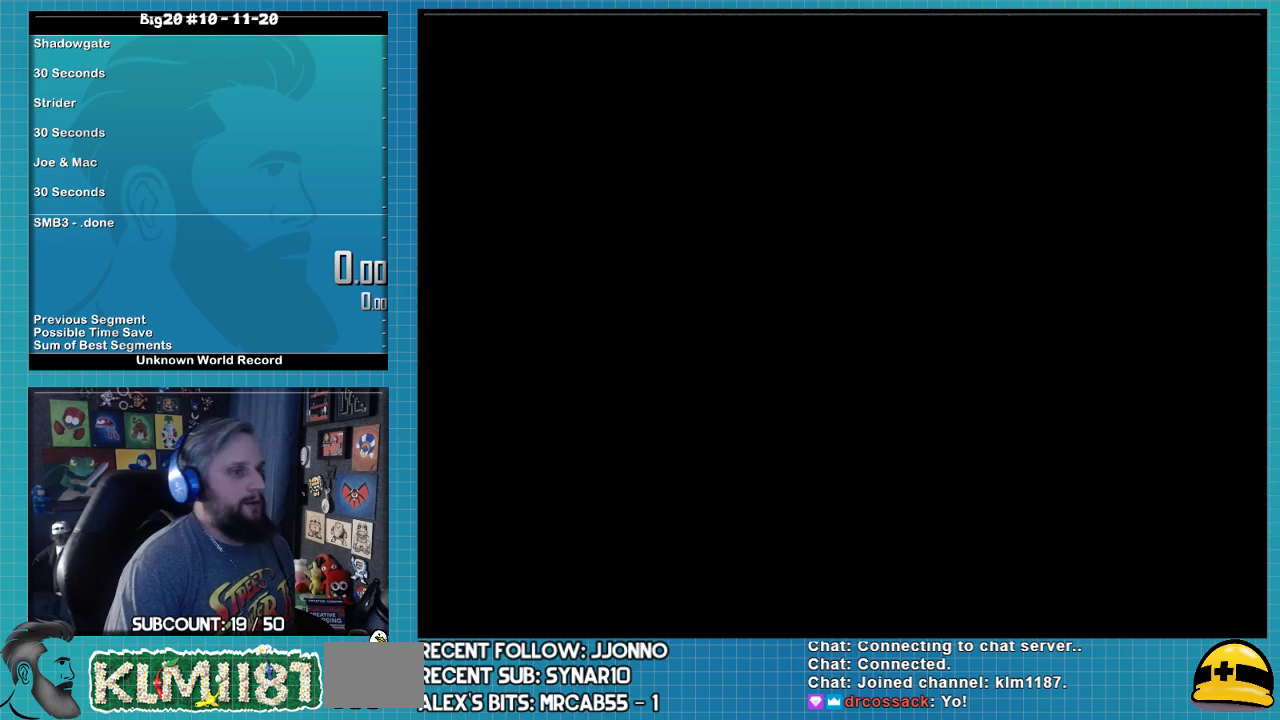
{"buttons": ["START"], "events": []}
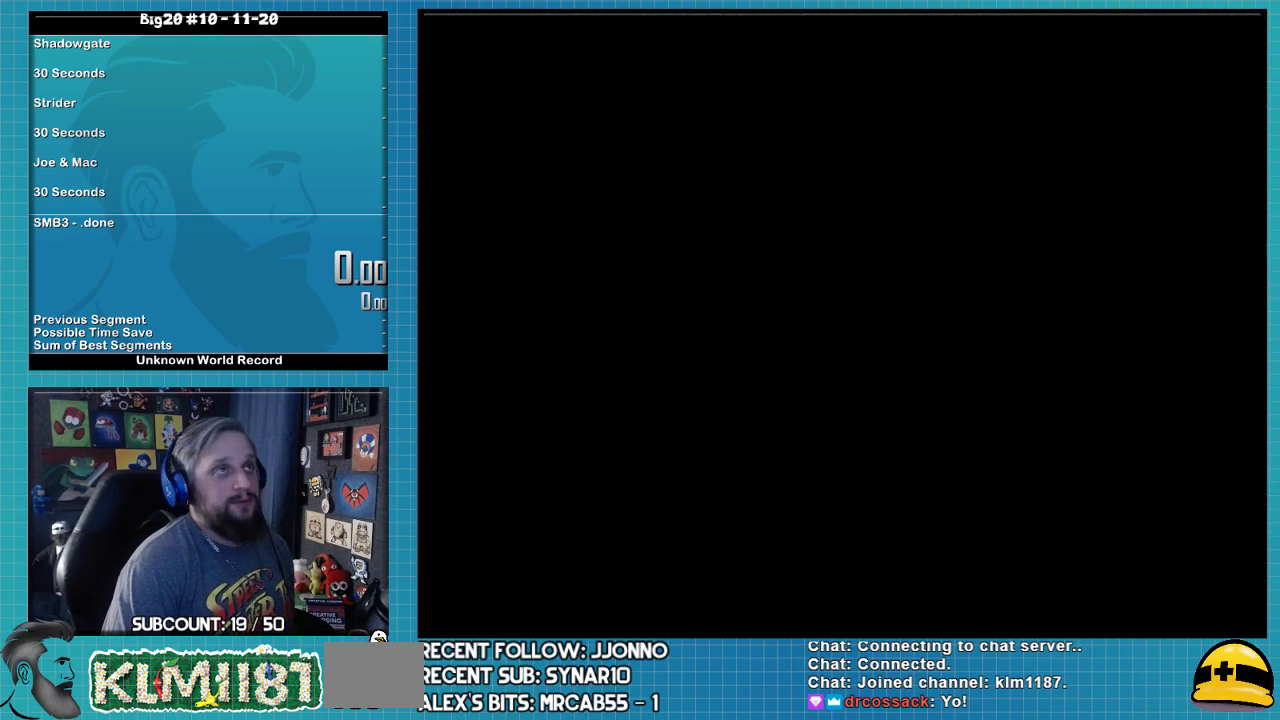
{"buttons": ["START"], "events": []}
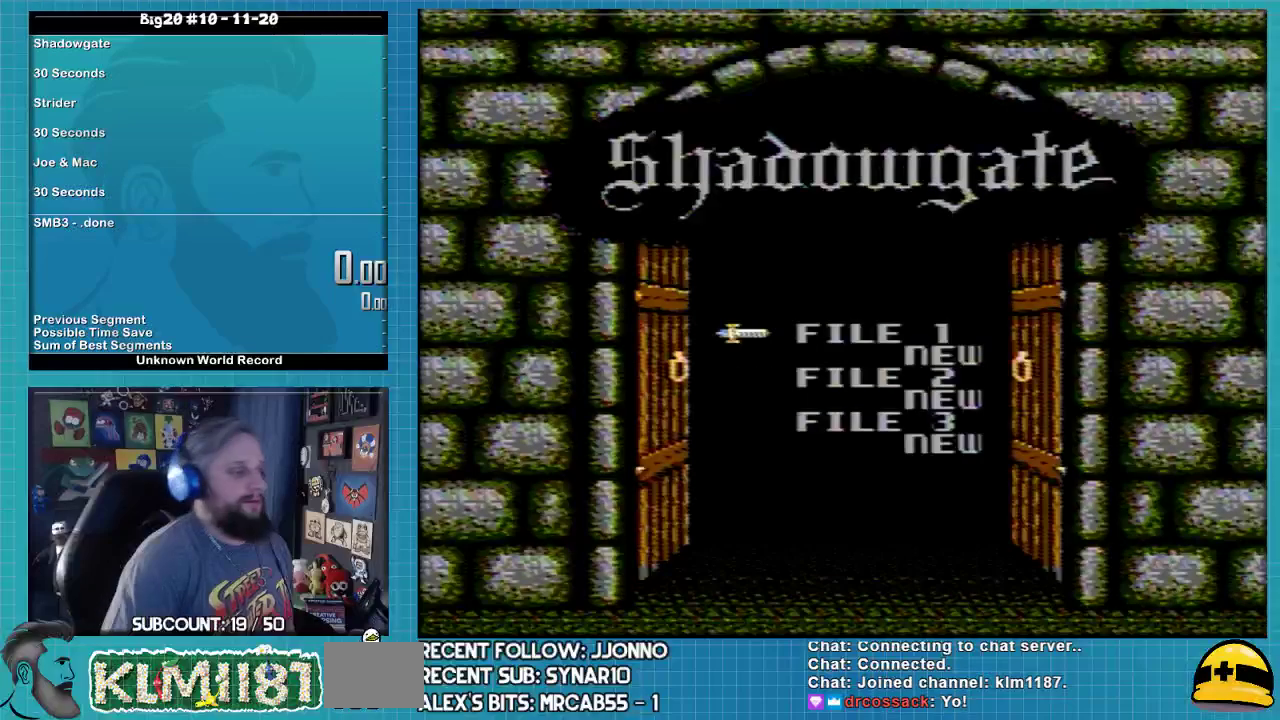
{"buttons": [], "events": [[167, "START", "up"]]}